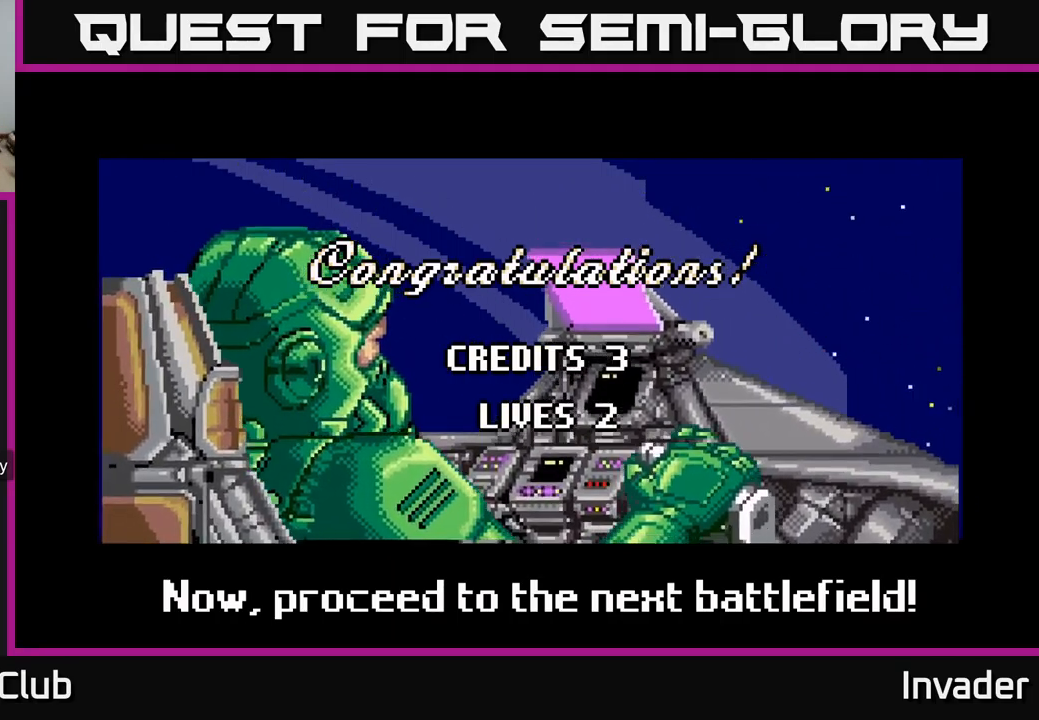
Gameplay with a controller (Xbox layout); each line is a JSON object with the inputs held at the frame after it. "events" lists button and stick changes between this image and that frame as [ms after this image, input, new state], when the widget could be followed in between. Not read: left_stick.
{"buttons": [], "right_stick": "center", "events": [[300, "B", "down"], [400, "B", "up"]]}
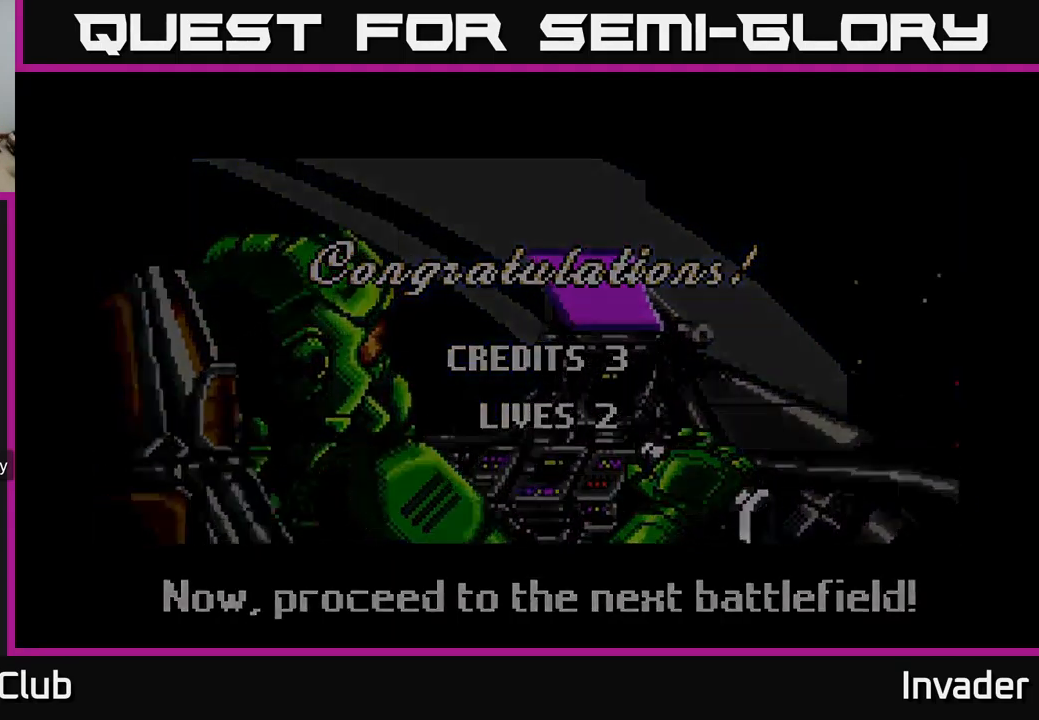
{"buttons": [], "right_stick": "center", "events": []}
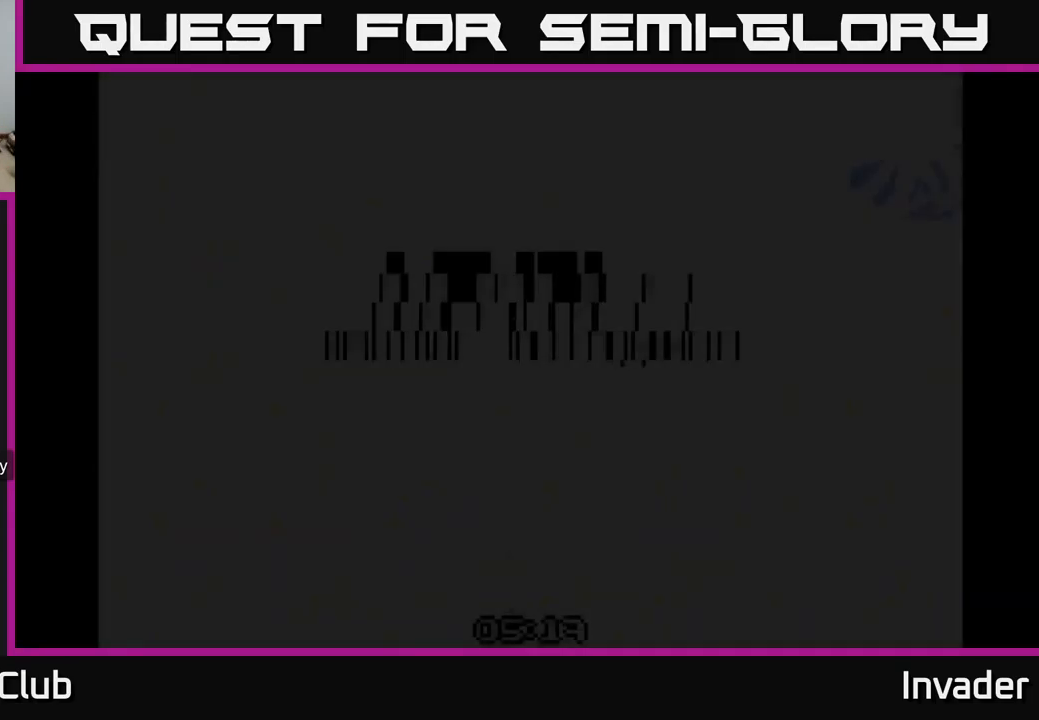
{"buttons": [], "right_stick": "center", "events": []}
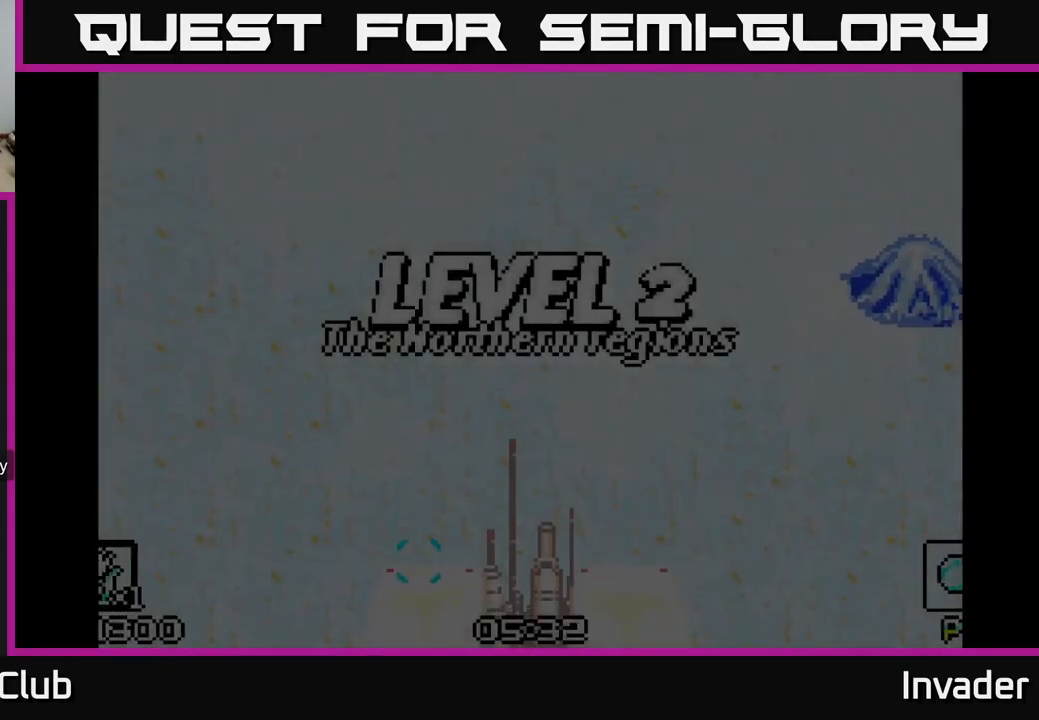
{"buttons": [], "right_stick": "center", "events": []}
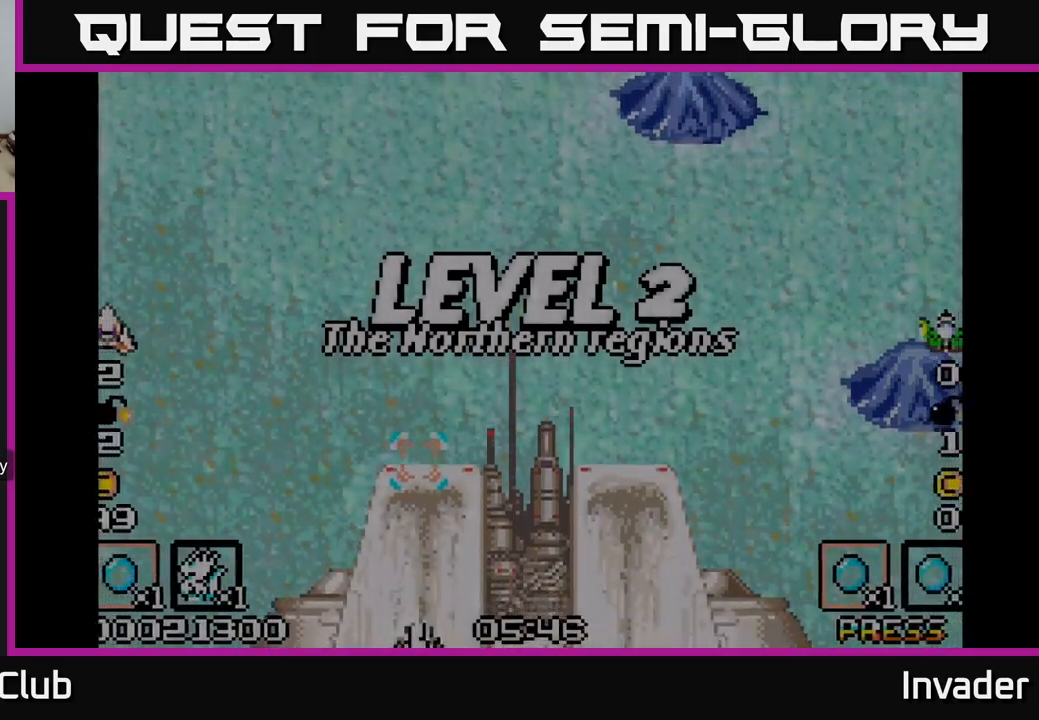
{"buttons": [], "right_stick": "center", "events": [[400, "R2", "down"], [483, "R2", "up"]]}
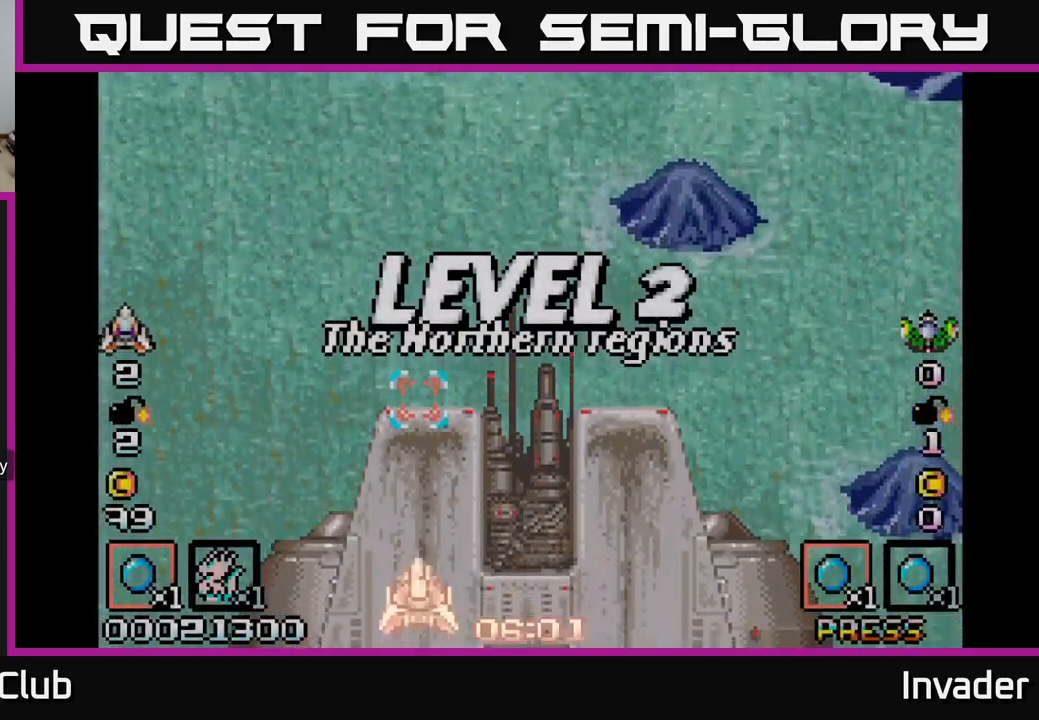
{"buttons": ["DPAD_RIGHT"], "right_stick": "center", "events": [[50, "DPAD_DOWN", "down"], [133, "DPAD_DOWN", "up"], [317, "R2", "down"], [383, "R2", "up"], [500, "DPAD_RIGHT", "down"]]}
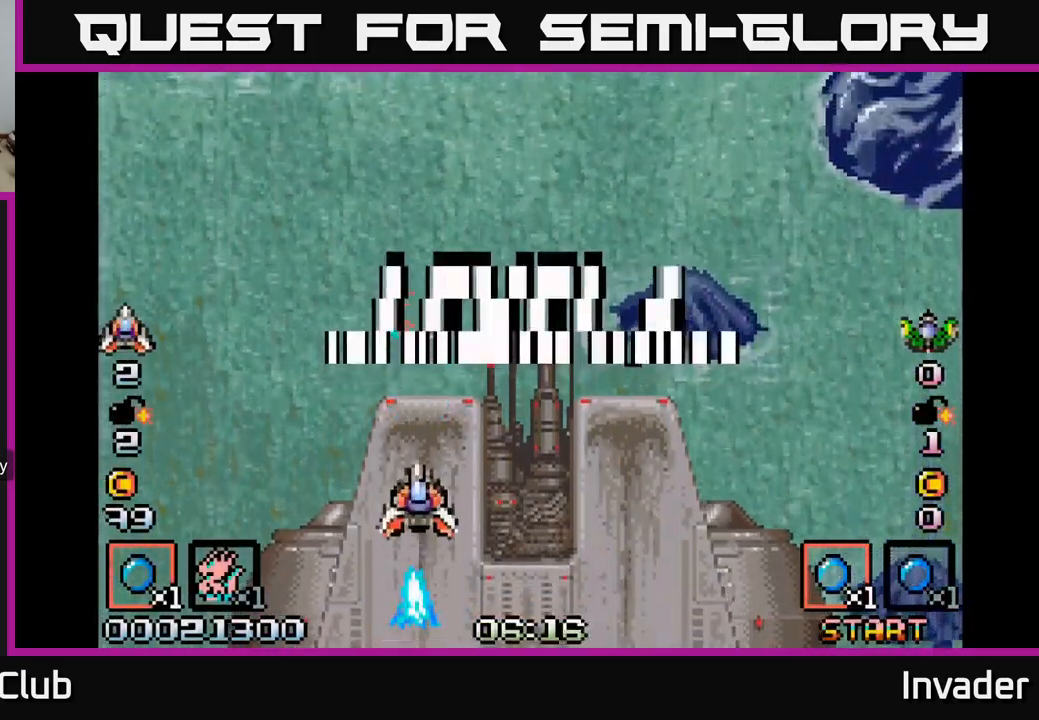
{"buttons": ["DPAD_DOWN"], "right_stick": "center", "events": [[17, "DPAD_UP", "down"], [50, "DPAD_RIGHT", "up"], [117, "DPAD_UP", "up"], [217, "R2", "down"], [283, "R2", "up"], [367, "DPAD_DOWN", "down"]]}
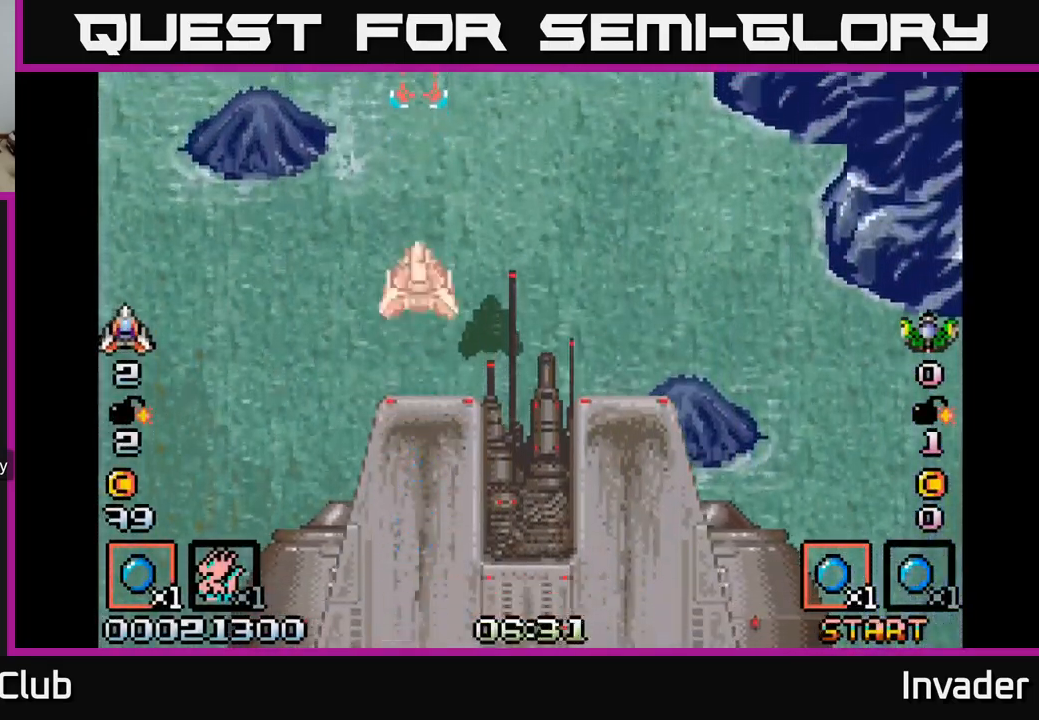
{"buttons": [], "right_stick": "center", "events": [[33, "DPAD_DOWN", "up"]]}
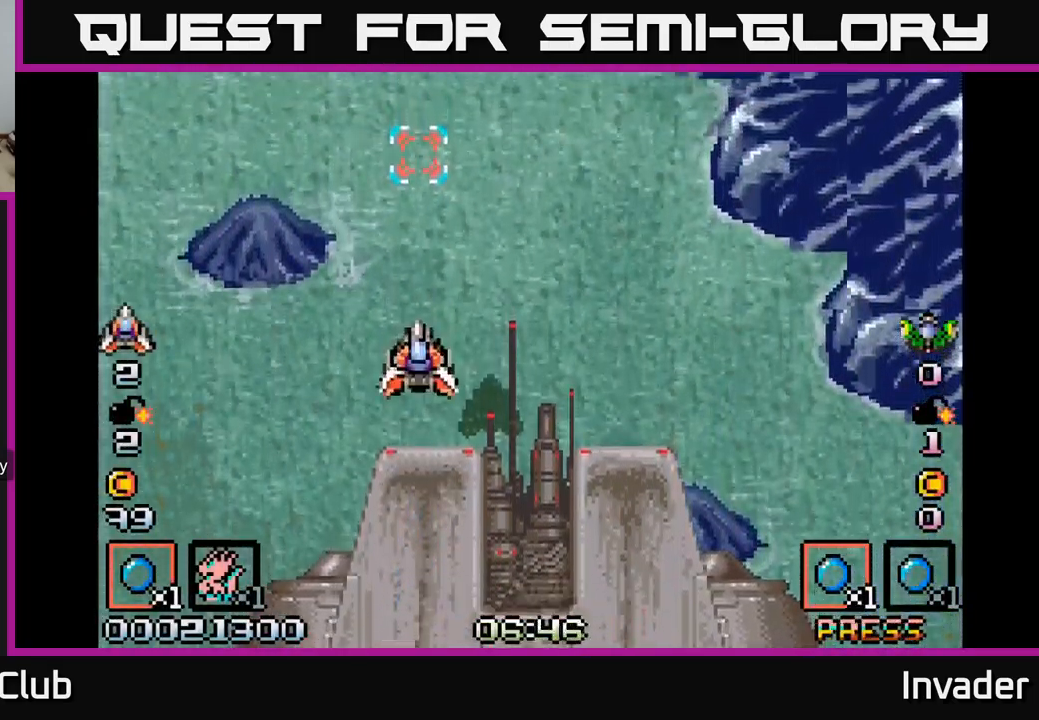
{"buttons": [], "right_stick": "center", "events": [[100, "DPAD_RIGHT", "down"], [250, "DPAD_RIGHT", "up"], [250, "R2", "down"], [333, "R2", "up"]]}
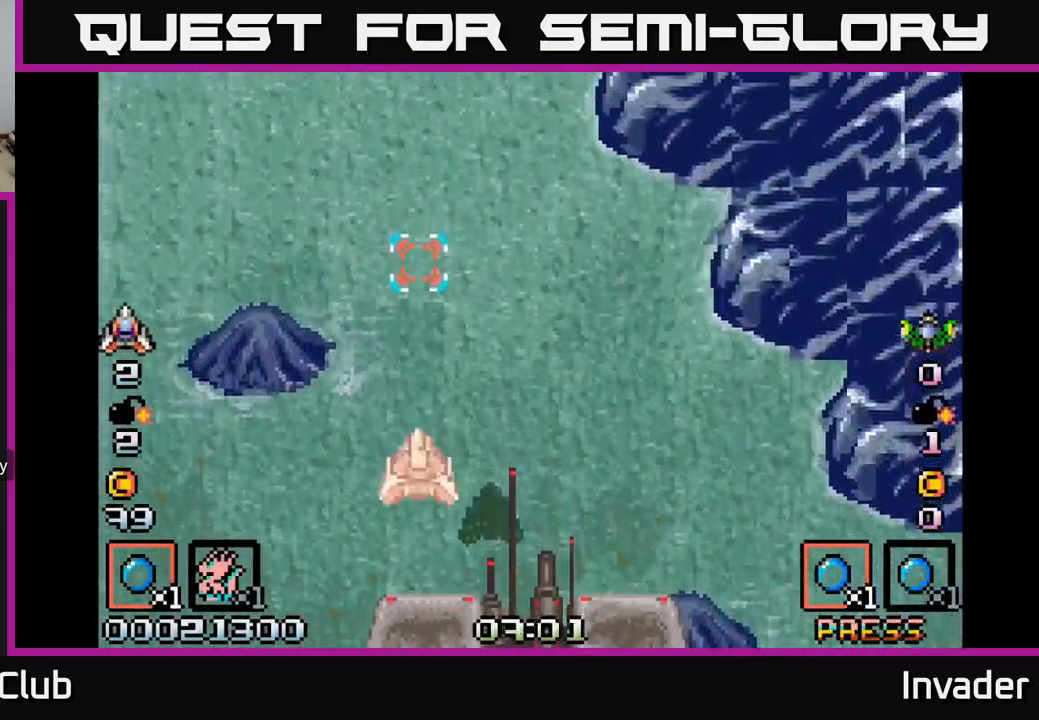
{"buttons": [], "right_stick": "center", "events": [[217, "DPAD_RIGHT", "down"], [250, "R2", "down"], [317, "DPAD_RIGHT", "up"], [333, "R2", "up"]]}
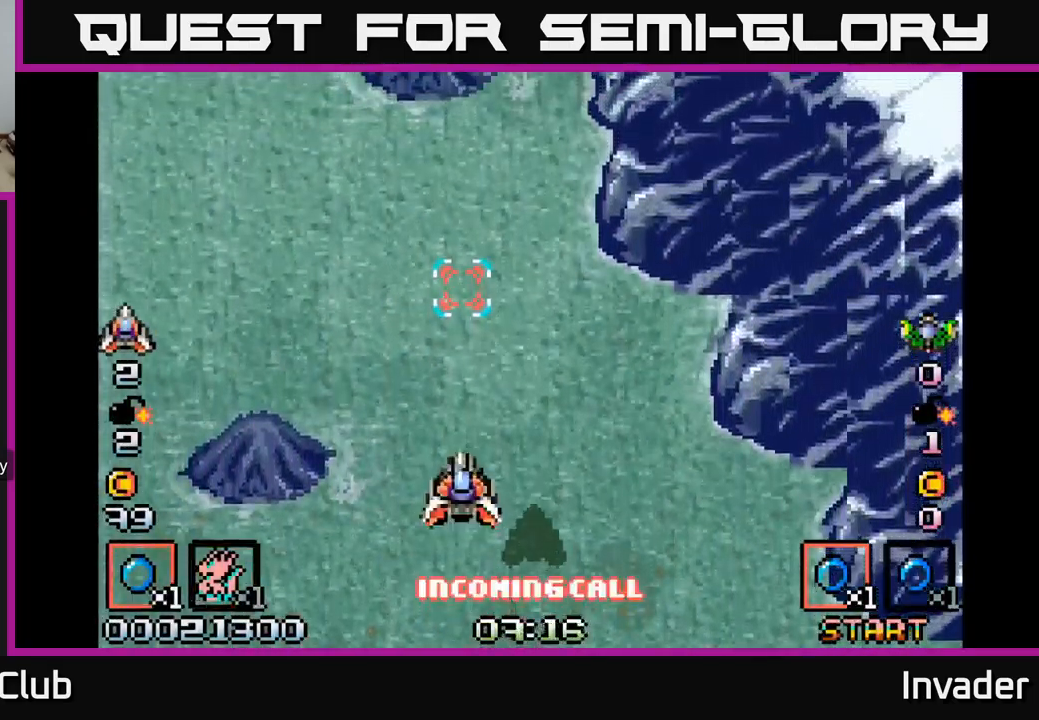
{"buttons": ["B", "DPAD_LEFT"], "right_stick": "center", "events": [[67, "DPAD_DOWN", "down"], [150, "DPAD_DOWN", "up"], [150, "R2", "down"], [183, "R2", "up"], [417, "B", "down"], [467, "DPAD_LEFT", "down"]]}
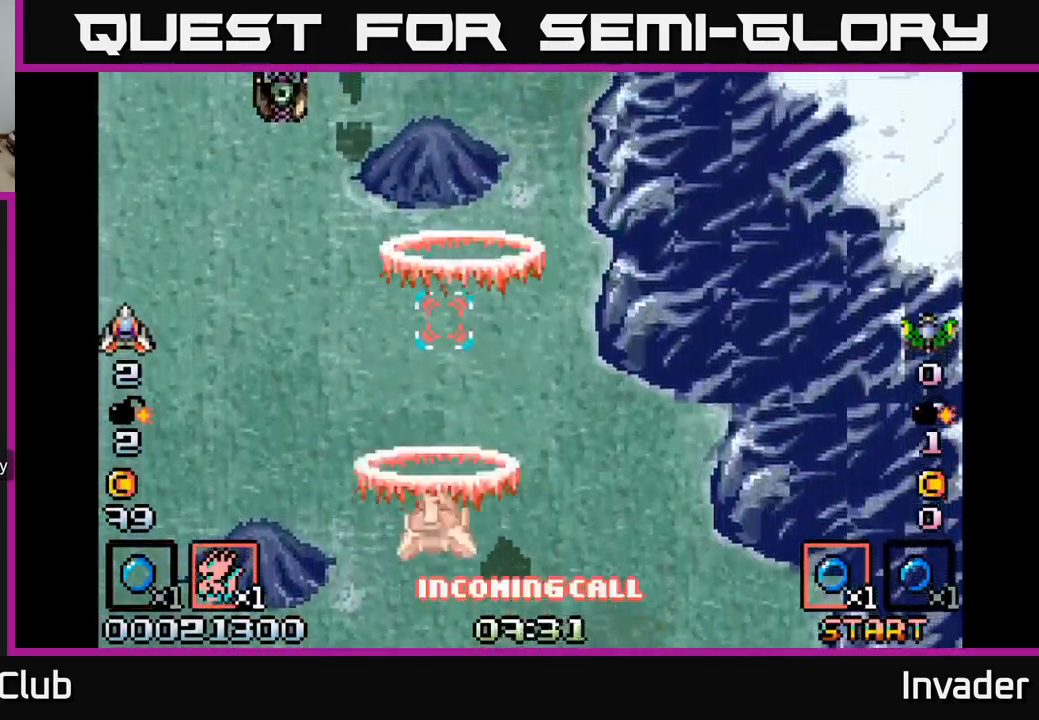
{"buttons": [], "right_stick": "center", "events": [[133, "B", "up"], [233, "B", "down"], [300, "B", "up"], [317, "DPAD_LEFT", "up"], [317, "DPAD_UP", "down"], [383, "B", "down"], [450, "B", "up"], [450, "DPAD_UP", "up"]]}
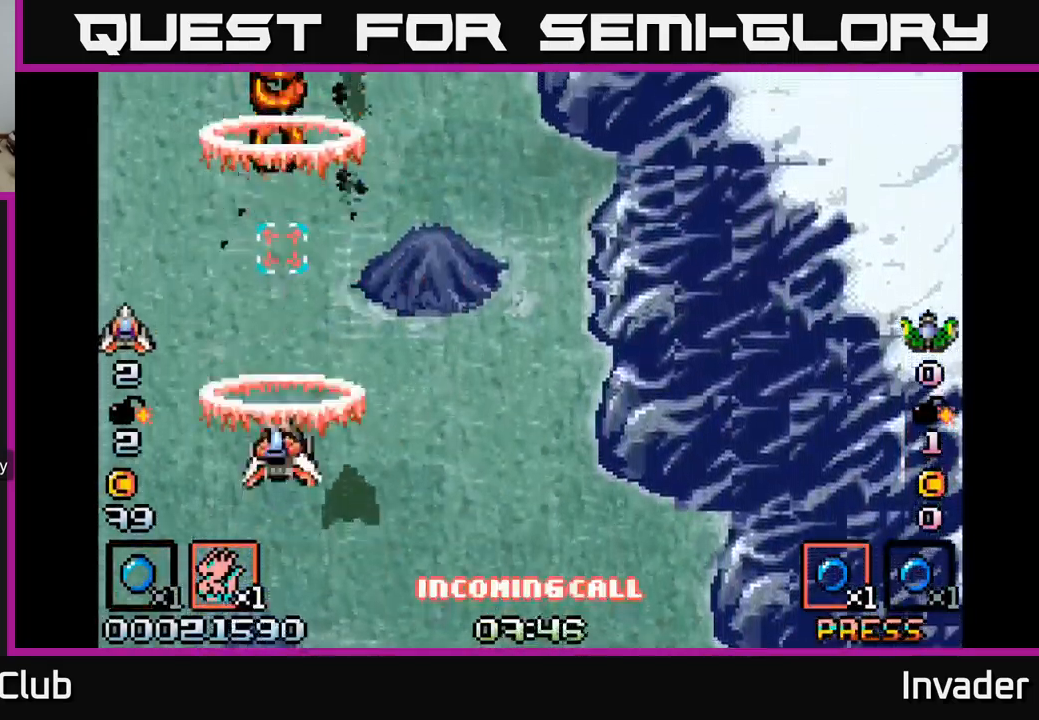
{"buttons": [], "right_stick": "center", "events": [[17, "B", "down"], [100, "B", "up"], [150, "DPAD_DOWN", "down"], [167, "B", "down"], [250, "B", "up"], [350, "B", "down"], [350, "DPAD_DOWN", "up"], [433, "B", "up"]]}
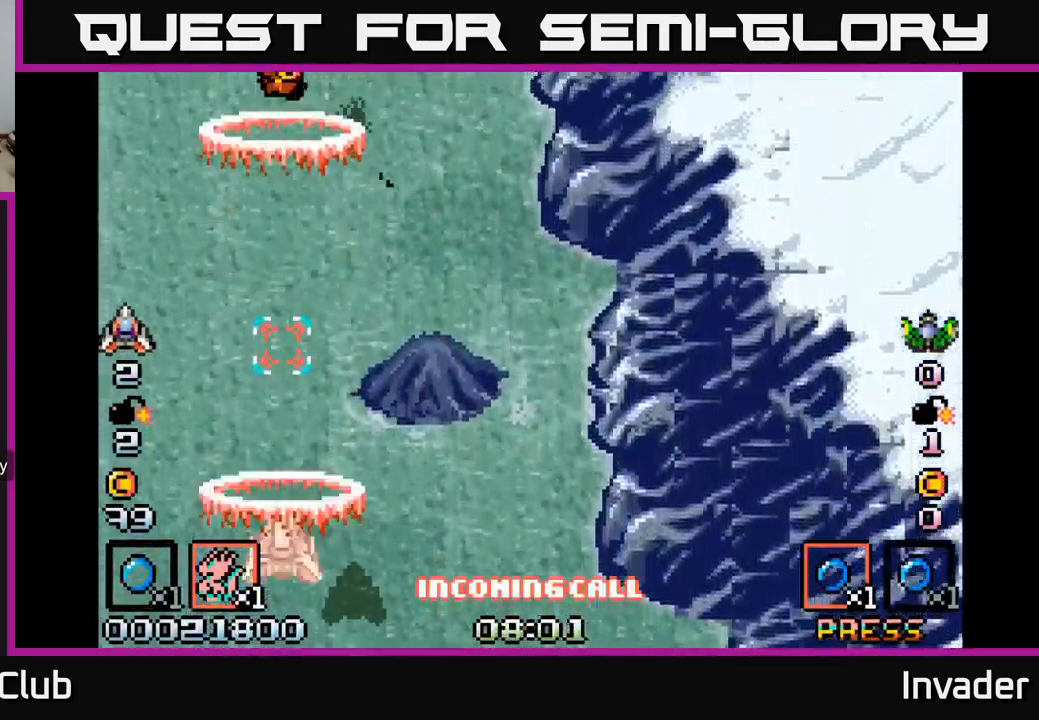
{"buttons": ["DPAD_UP"], "right_stick": "center", "events": [[17, "B", "down"], [100, "DPAD_UP", "down"], [117, "B", "up"], [200, "B", "down"], [300, "B", "up"], [384, "B", "down"], [500, "B", "up"]]}
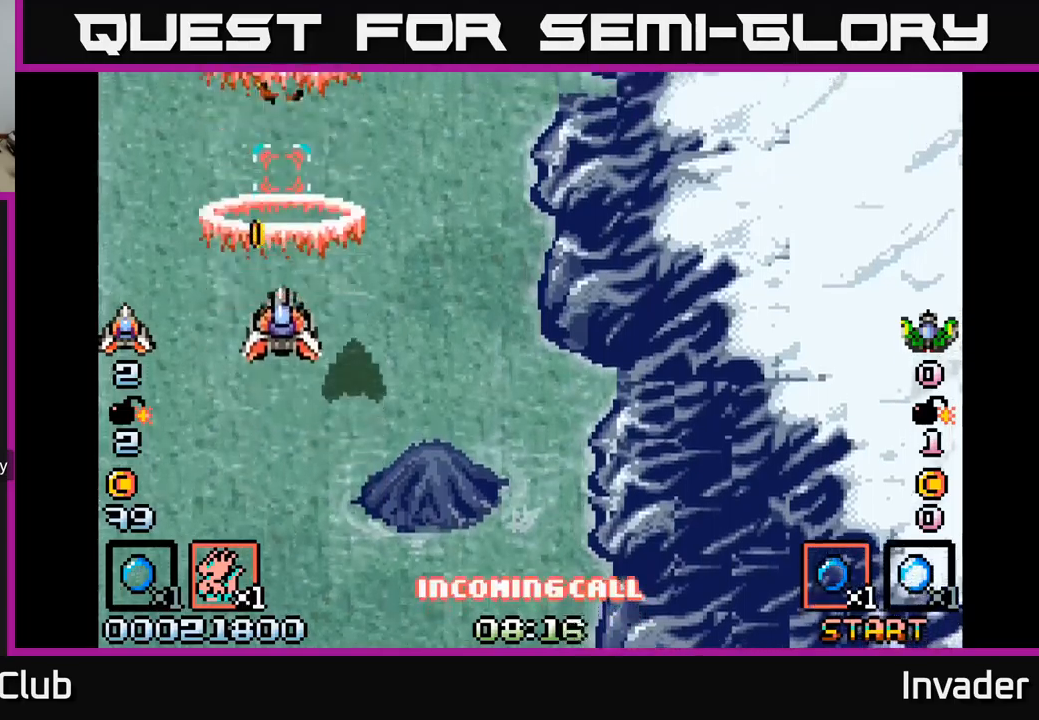
{"buttons": ["DPAD_DOWN"], "right_stick": "center", "events": [[84, "B", "down"], [184, "B", "up"], [200, "DPAD_UP", "up"], [284, "B", "down"], [284, "DPAD_DOWN", "down"], [367, "B", "up"]]}
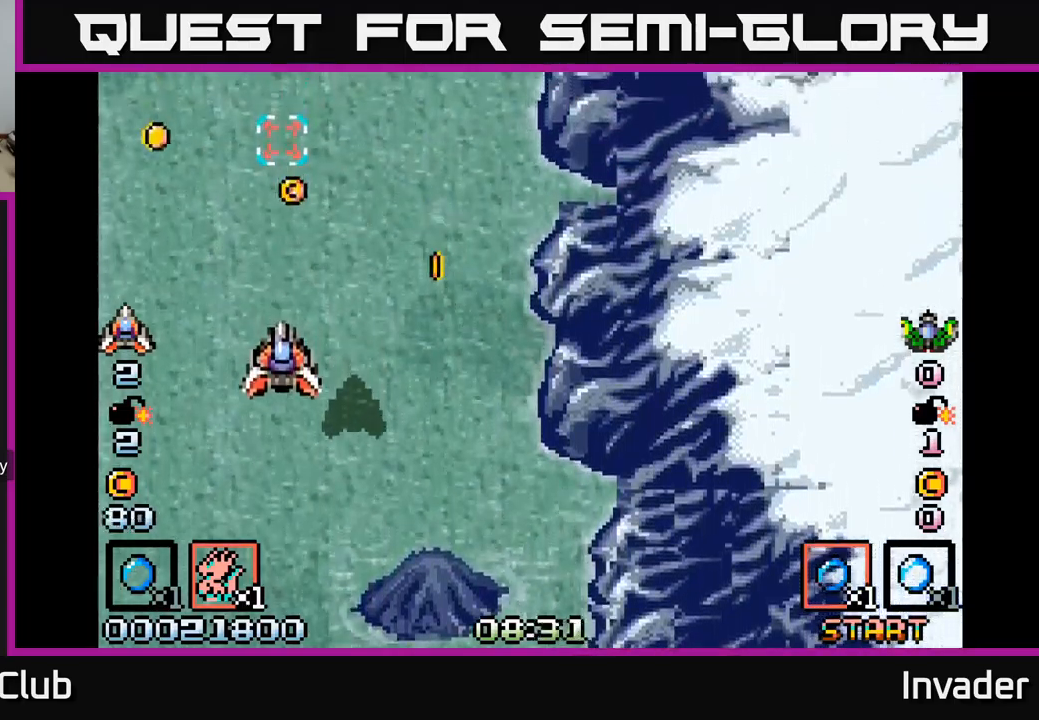
{"buttons": ["DPAD_LEFT"], "right_stick": "center", "events": [[50, "DPAD_RIGHT", "down"], [117, "DPAD_DOWN", "up"], [250, "DPAD_DOWN", "down"], [284, "DPAD_RIGHT", "up"], [300, "B", "down"], [350, "DPAD_LEFT", "down"], [417, "B", "up"], [434, "DPAD_DOWN", "up"]]}
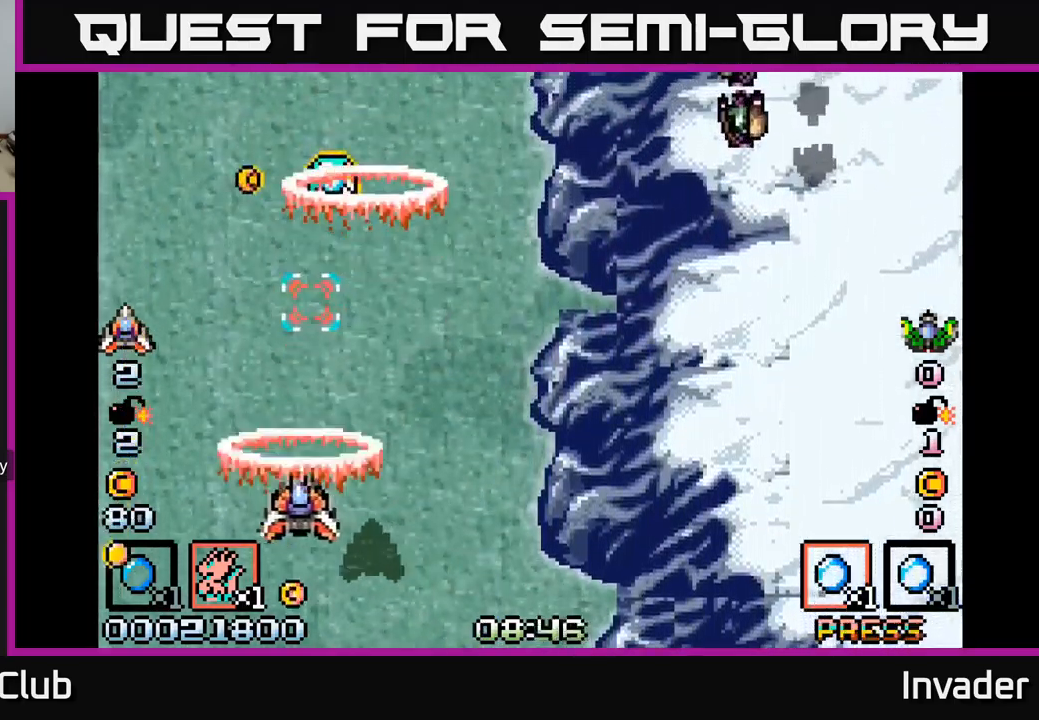
{"buttons": ["DPAD_DOWN", "DPAD_RIGHT"], "right_stick": "center"}
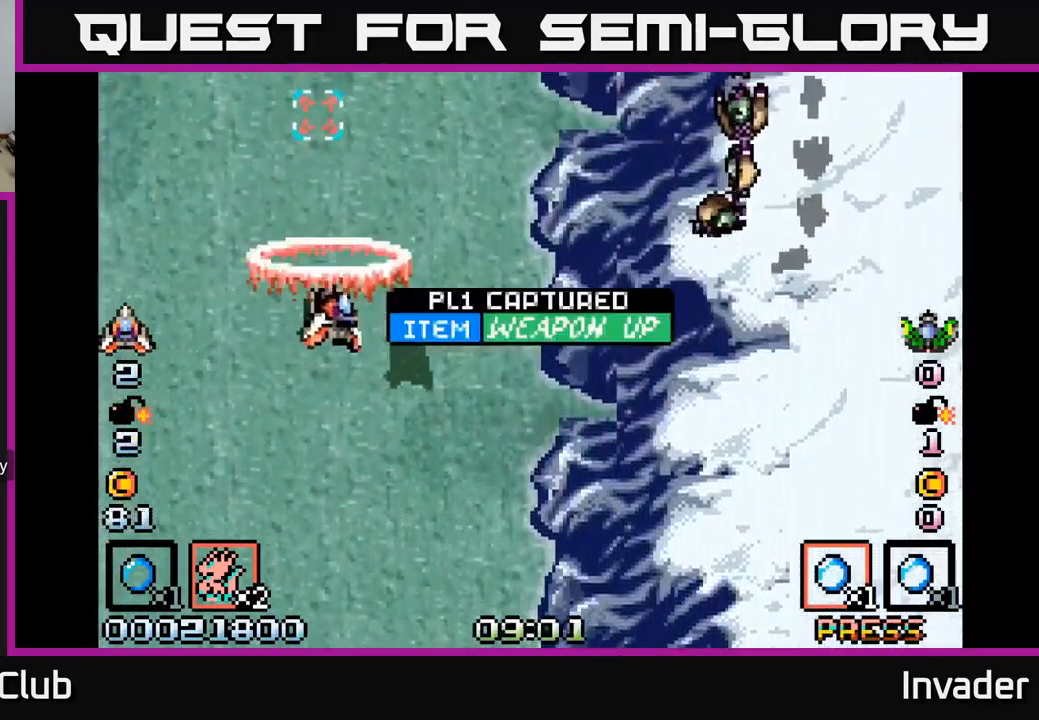
{"buttons": ["DPAD_RIGHT"], "right_stick": "center", "events": [[17, "B", "down"], [167, "B", "up"], [234, "B", "down"], [334, "B", "up"], [350, "DPAD_DOWN", "up"], [400, "B", "down"], [500, "B", "up"]]}
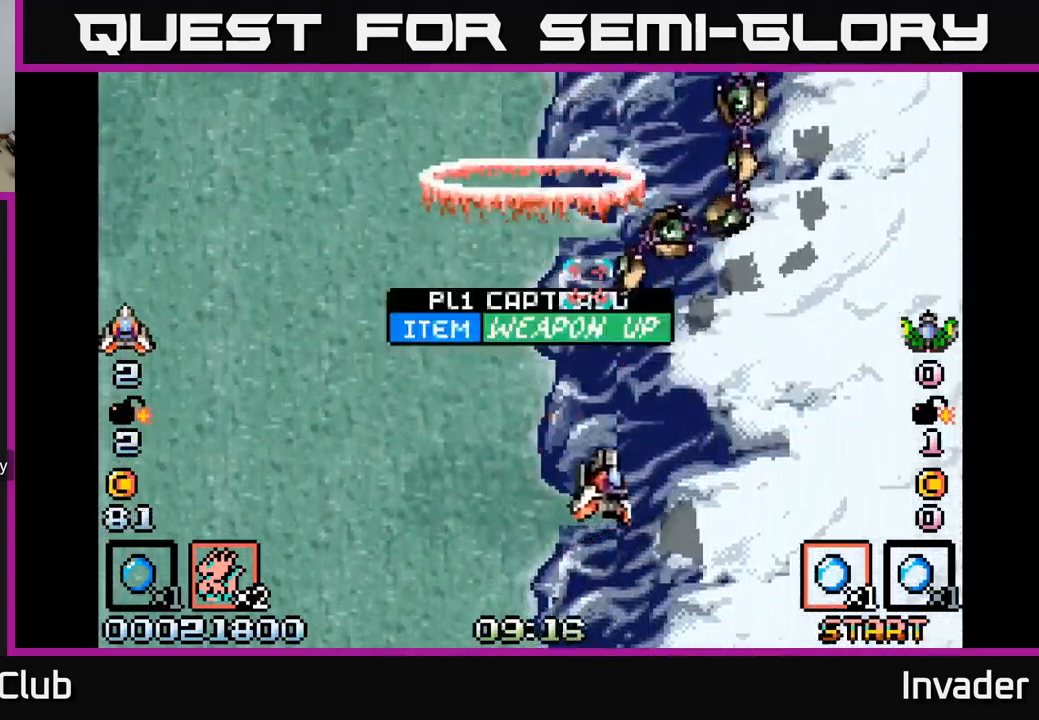
{"buttons": ["B"], "right_stick": "center", "events": [[50, "DPAD_DOWN", "down"], [67, "B", "down"], [134, "B", "up"], [200, "B", "down"], [300, "B", "up"], [300, "DPAD_DOWN", "up"], [317, "DPAD_RIGHT", "up"], [350, "B", "down"], [434, "B", "up"], [500, "B", "down"]]}
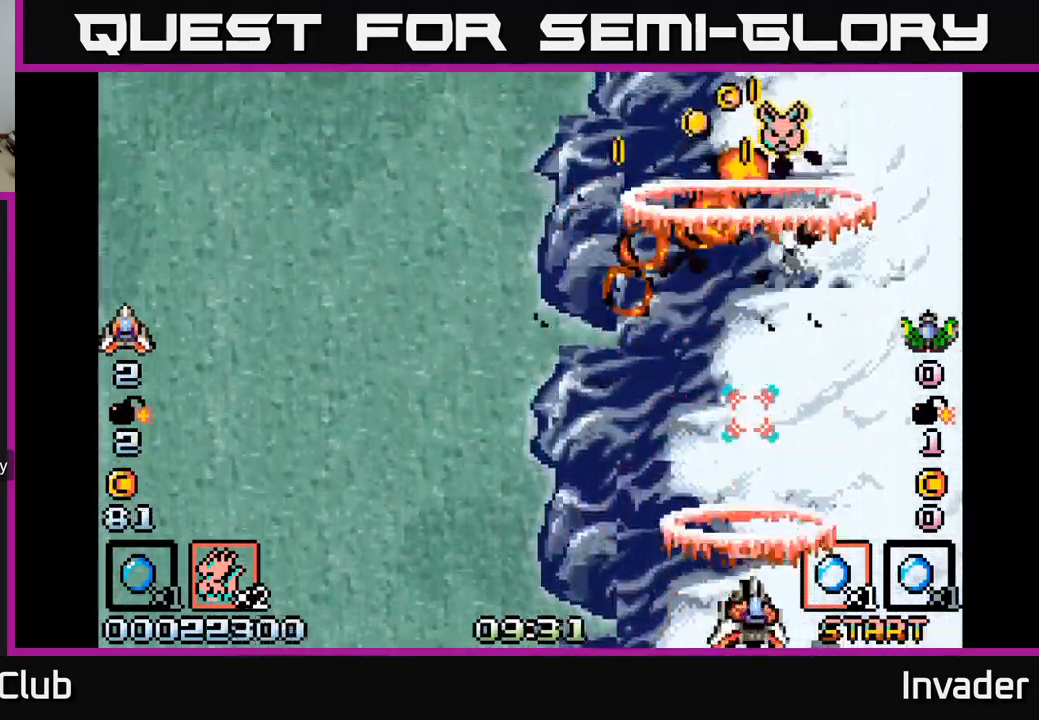
{"buttons": ["B", "DPAD_UP", "DPAD_RIGHT"], "right_stick": "center", "events": [[84, "B", "up"], [150, "B", "down"], [150, "DPAD_LEFT", "down"], [234, "B", "up"], [300, "DPAD_UP", "down"], [317, "B", "down"], [400, "B", "up"], [434, "DPAD_LEFT", "up"], [484, "B", "down"], [484, "DPAD_RIGHT", "down"]]}
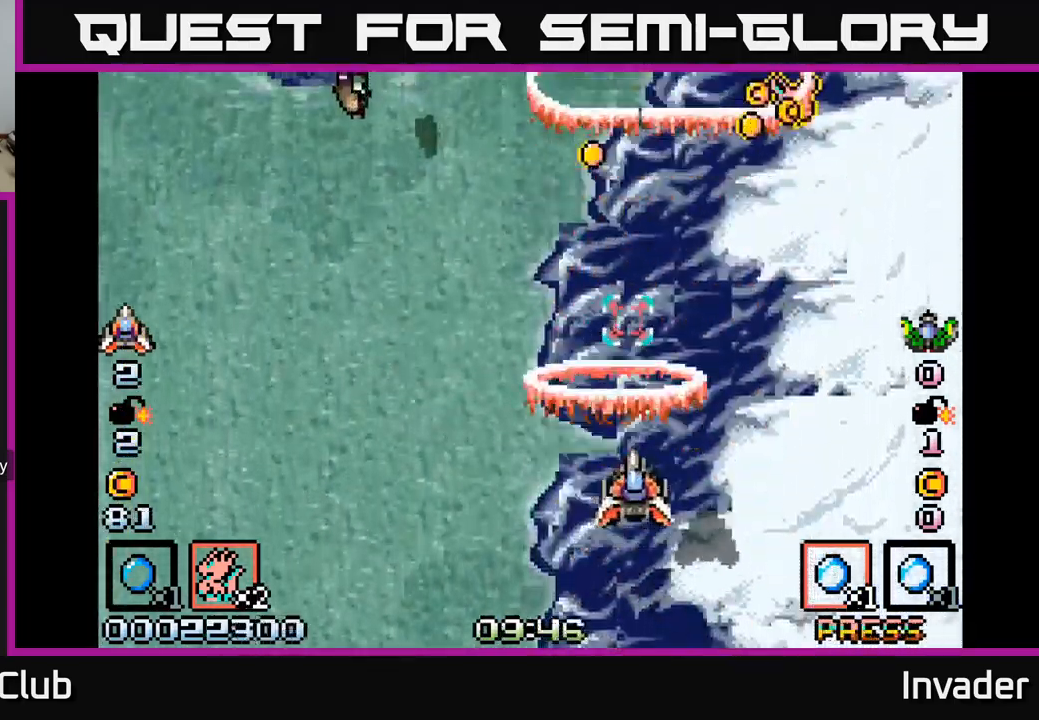
{"buttons": ["B", "DPAD_DOWN", "DPAD_LEFT"], "right_stick": "center"}
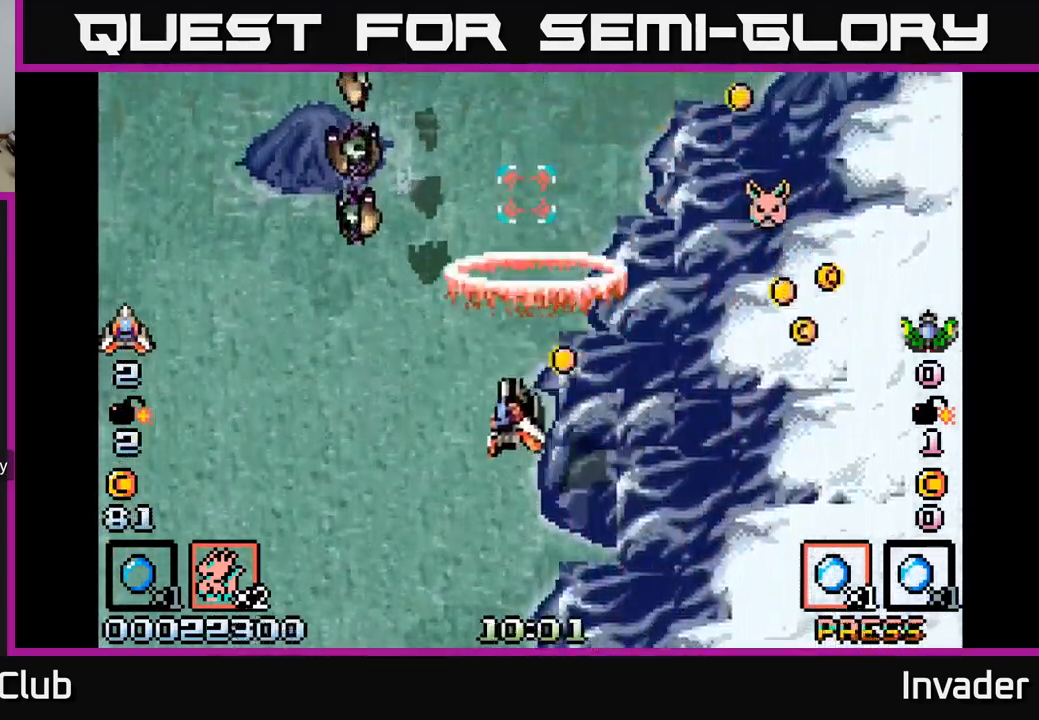
{"buttons": ["B", "DPAD_DOWN"], "right_stick": "center", "events": [[67, "B", "up"], [150, "B", "down"], [150, "DPAD_DOWN", "up"], [234, "B", "up"], [317, "B", "down"], [334, "DPAD_DOWN", "down"], [384, "B", "up"], [417, "DPAD_LEFT", "up"], [450, "B", "down"]]}
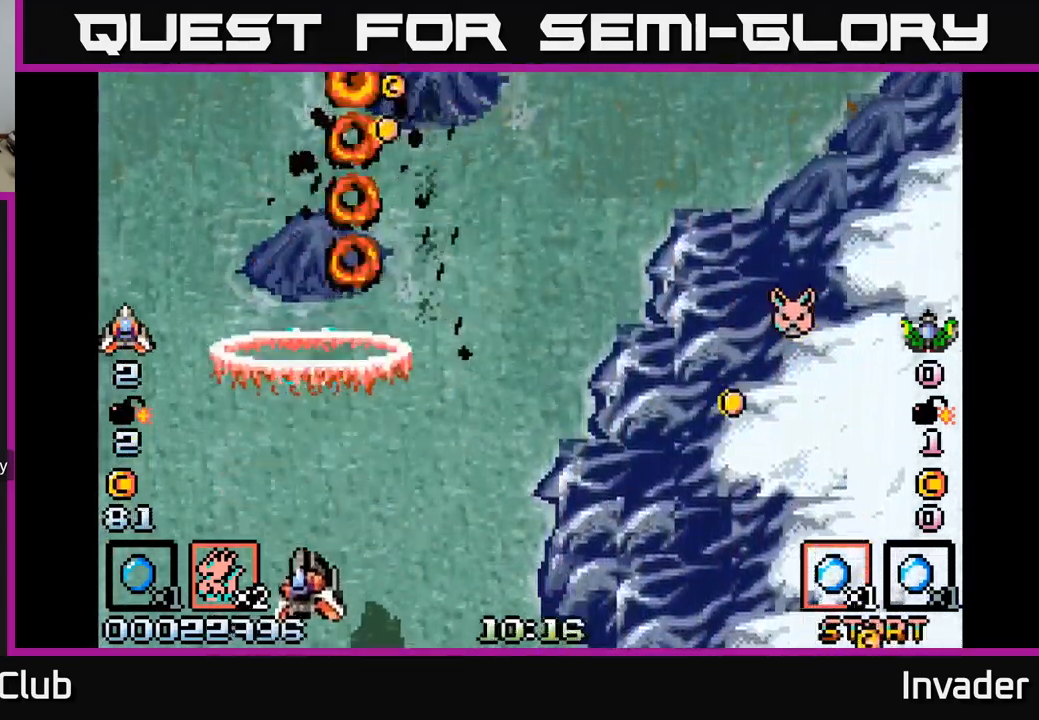
{"buttons": ["R2", "DPAD_RIGHT"], "right_stick": "center", "events": [[34, "B", "up"], [84, "DPAD_DOWN", "up"], [84, "DPAD_RIGHT", "down"], [100, "B", "down"], [200, "B", "up"], [267, "B", "down"], [350, "B", "up"], [467, "R2", "down"]]}
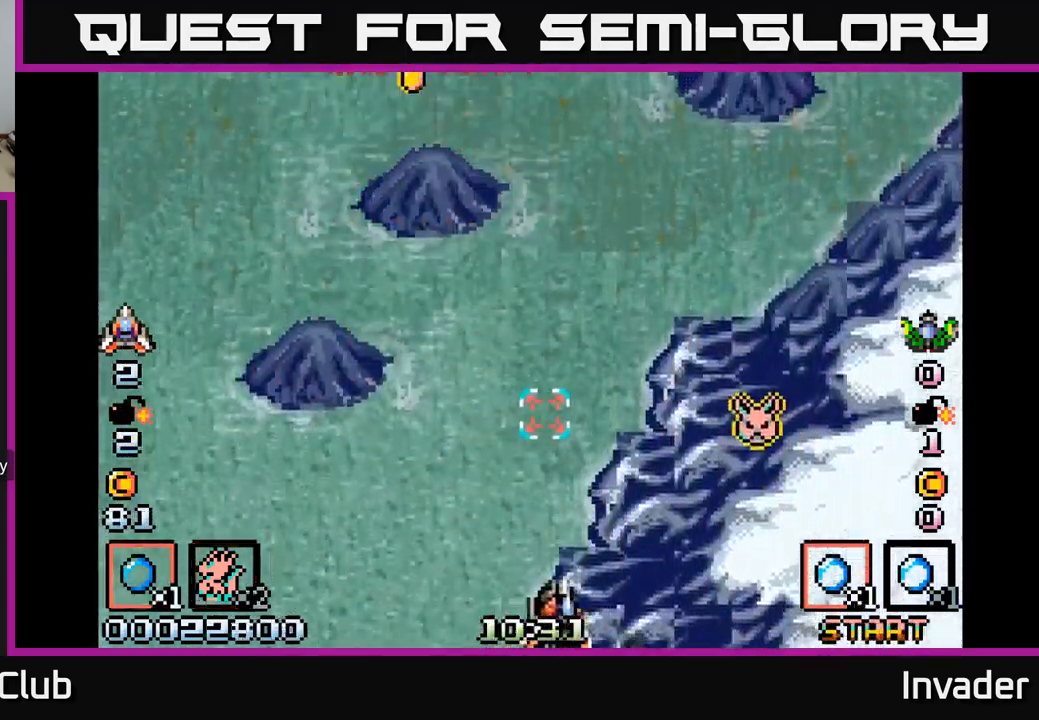
{"buttons": [], "right_stick": "center", "events": [[17, "R2", "up"], [234, "DPAD_UP", "down"], [317, "R2", "down"], [334, "DPAD_UP", "up"], [367, "DPAD_DOWN", "down"], [384, "DPAD_RIGHT", "up"], [384, "R2", "up"], [483, "DPAD_DOWN", "up"]]}
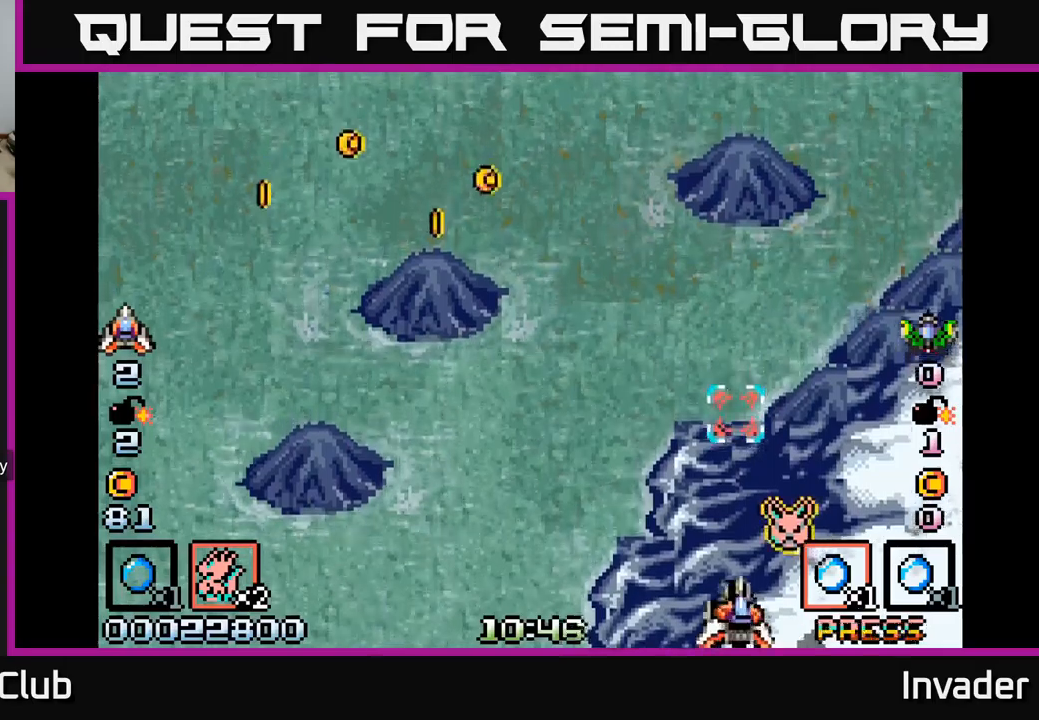
{"buttons": ["DPAD_LEFT"], "right_stick": "center", "events": [[150, "DPAD_RIGHT", "down"], [167, "R2", "down"], [200, "DPAD_RIGHT", "up"], [217, "R2", "up"], [317, "DPAD_RIGHT", "down"], [350, "DPAD_RIGHT", "up"], [350, "DPAD_UP", "down"], [400, "DPAD_LEFT", "down"], [450, "DPAD_UP", "up"]]}
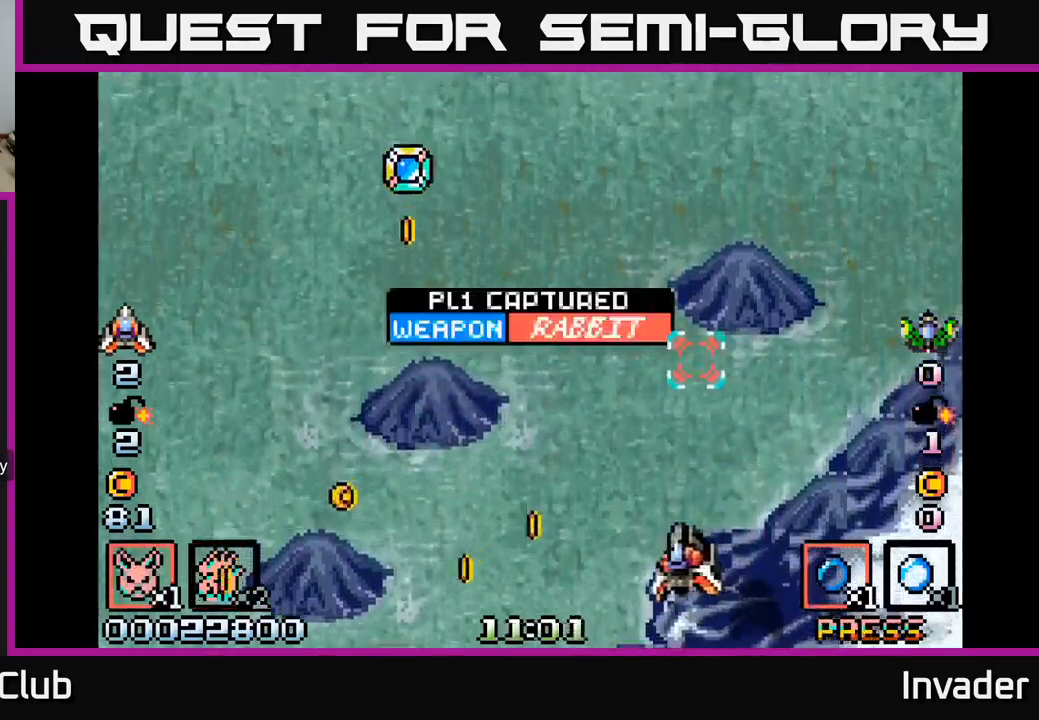
{"buttons": ["B", "DPAD_UP", "DPAD_LEFT"], "right_stick": "center", "events": [[184, "B", "down"], [250, "DPAD_DOWN", "down"], [267, "B", "up"], [334, "B", "down"], [350, "DPAD_DOWN", "up"], [417, "B", "up"], [417, "DPAD_UP", "down"], [484, "B", "down"]]}
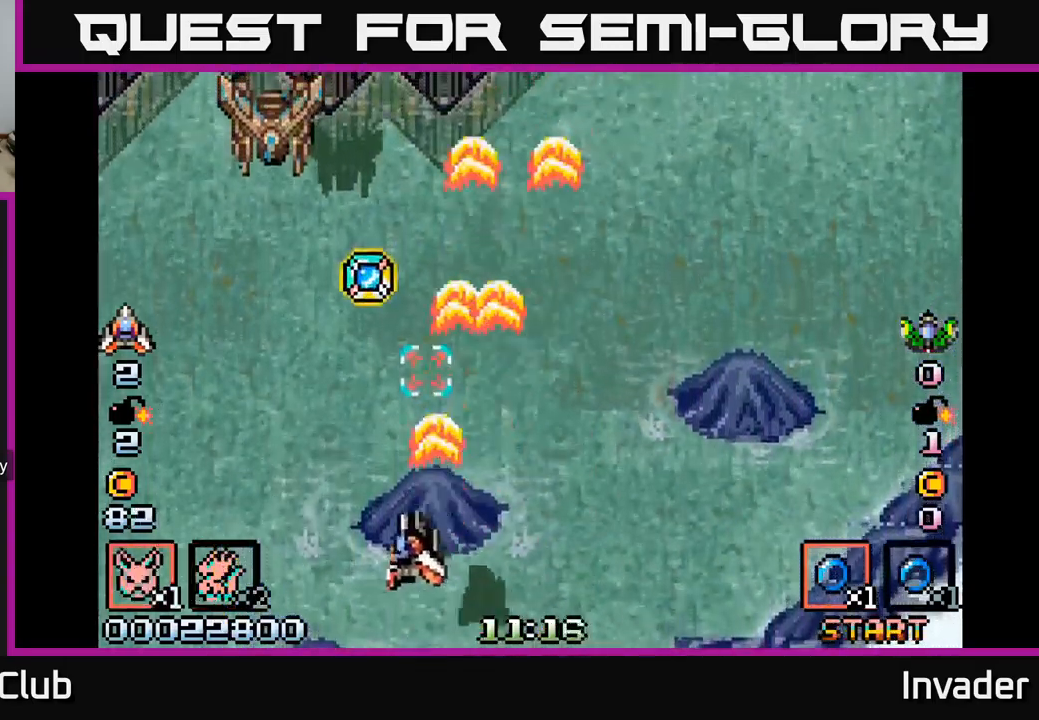
{"buttons": ["DPAD_DOWN", "DPAD_LEFT"], "right_stick": "center"}
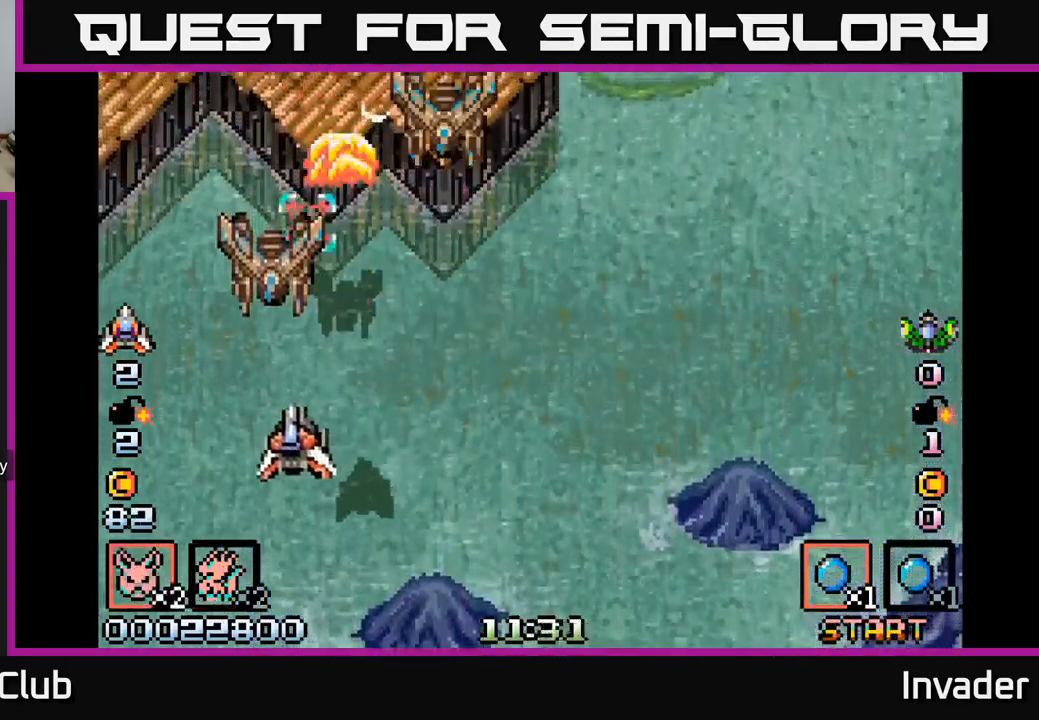
{"buttons": ["B", "DPAD_RIGHT"], "right_stick": "center", "events": [[84, "B", "down"], [84, "DPAD_LEFT", "up"], [150, "B", "up"], [184, "DPAD_DOWN", "up"], [200, "B", "down"], [267, "B", "up"], [267, "DPAD_DOWN", "down"], [267, "DPAD_RIGHT", "down"], [300, "DPAD_RIGHT", "up"], [317, "B", "down"], [350, "DPAD_DOWN", "up"], [400, "B", "up"], [434, "B", "down"], [450, "DPAD_RIGHT", "down"]]}
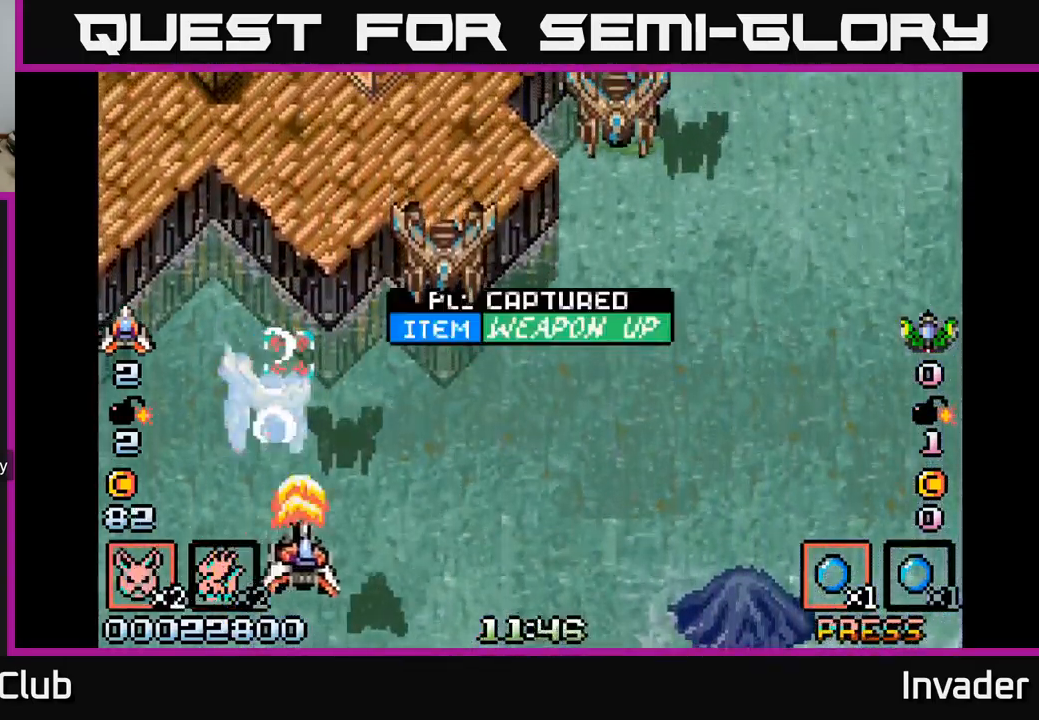
{"buttons": [], "right_stick": "center", "events": [[50, "B", "up"], [84, "B", "down"], [200, "B", "up"], [250, "B", "down"], [284, "DPAD_RIGHT", "up"], [334, "B", "up"], [384, "DPAD_DOWN", "down"], [400, "B", "down"], [467, "B", "up"], [467, "DPAD_DOWN", "up"]]}
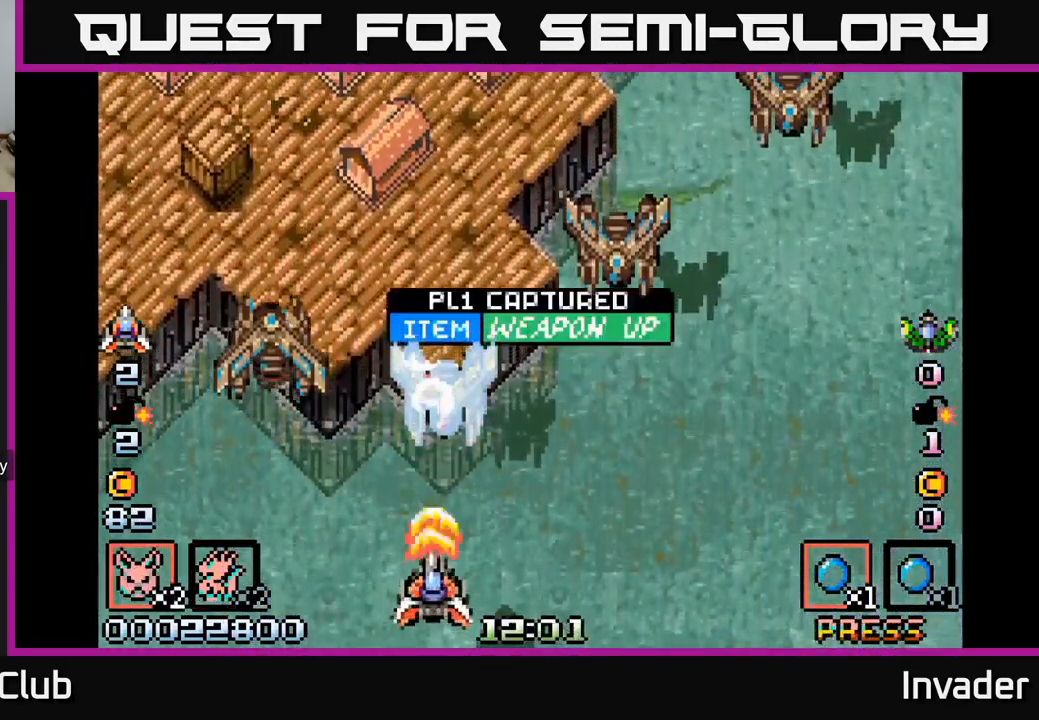
{"buttons": ["B"], "right_stick": "center", "events": [[17, "B", "down"], [67, "DPAD_RIGHT", "down"], [84, "B", "up"], [117, "R2", "down"], [200, "R2", "up"], [234, "B", "down"], [334, "B", "up"], [350, "B", "down"], [450, "DPAD_RIGHT", "up"]]}
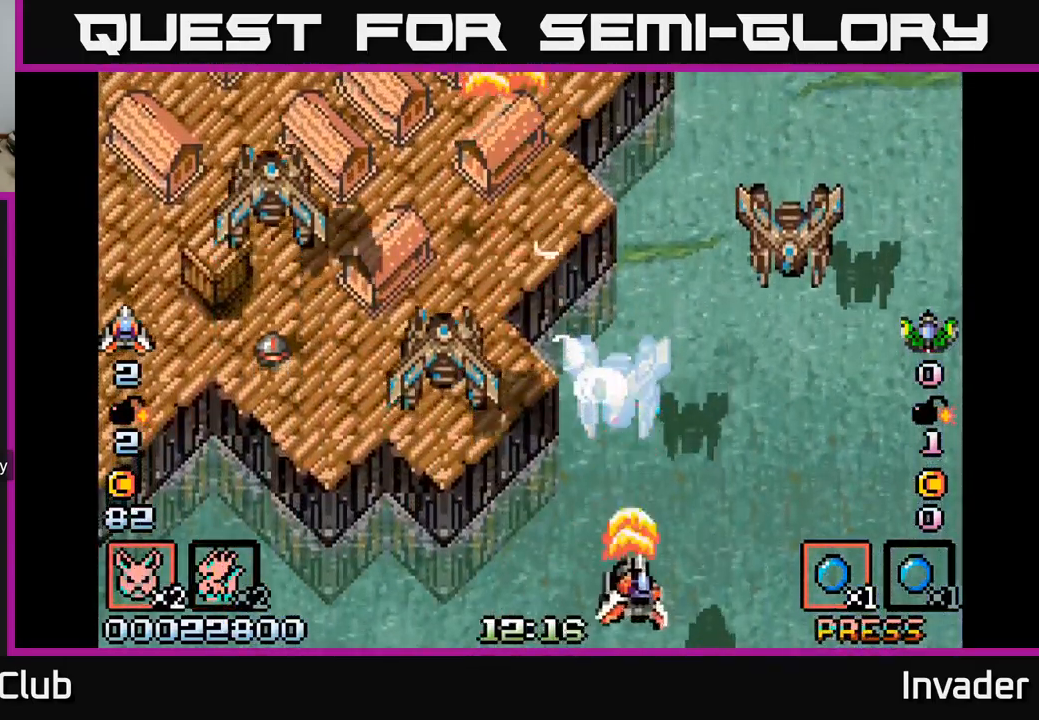
{"buttons": [], "right_stick": "center", "events": [[134, "B", "up"], [200, "B", "down"], [284, "B", "up"], [300, "DPAD_RIGHT", "down"], [334, "B", "down"], [384, "R2", "down"], [400, "B", "up"], [467, "DPAD_RIGHT", "up"], [467, "R2", "up"]]}